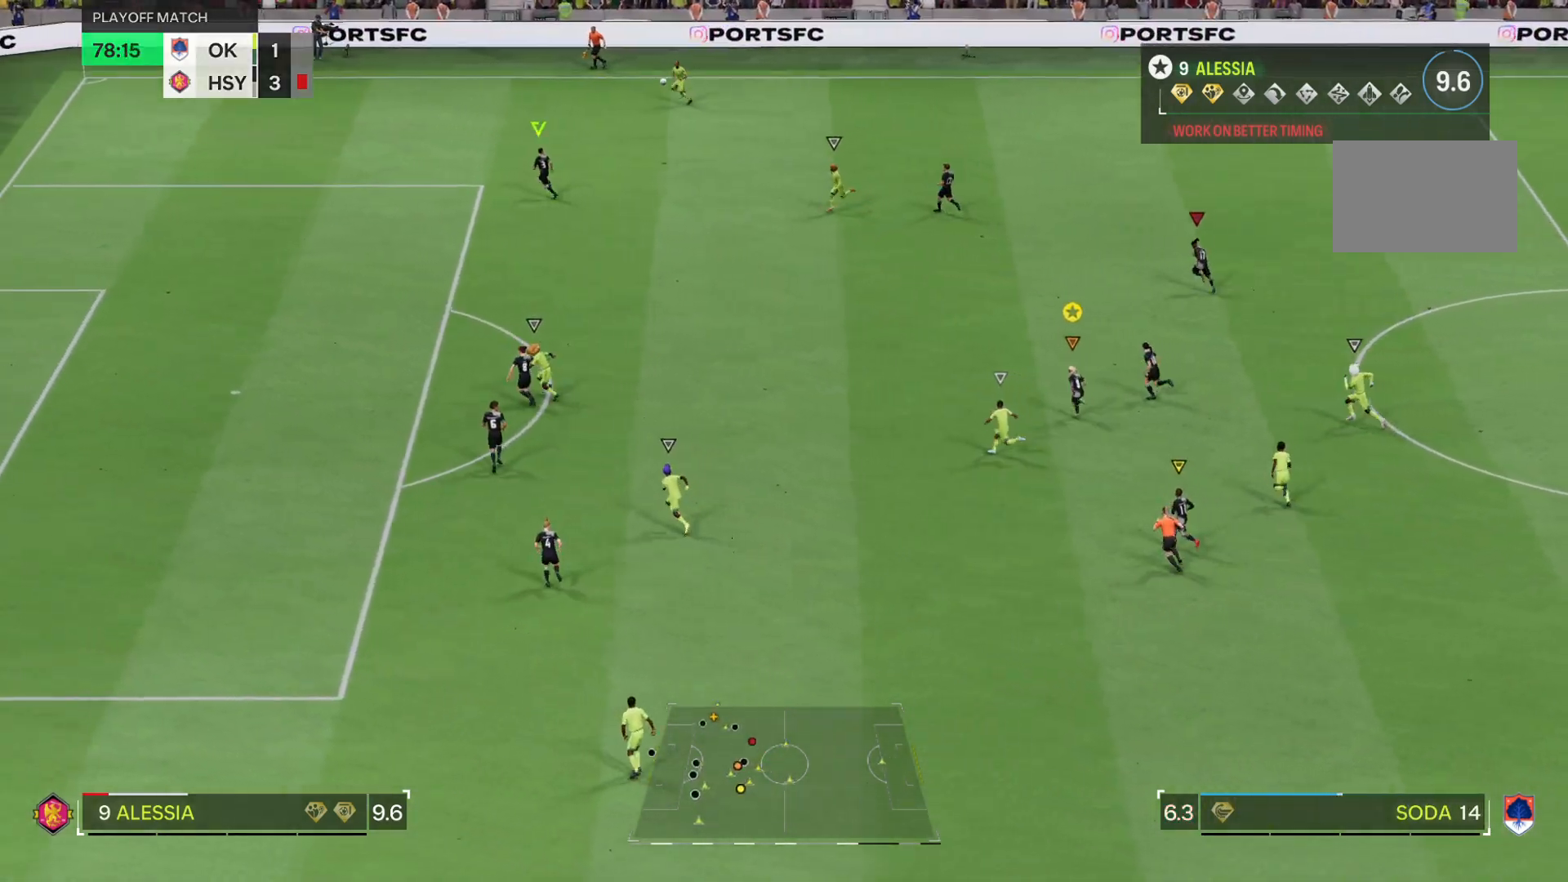
Gameplay with a controller (PlayStation layout); each line is a JSON object with the inputs held at the frame after it. "events" lists button and stick changes between this image and that frame as [ms after this image, input, new state], when the widget could be followed in between. Not read: L3 R3.
{"buttons": ["R2"], "left_stick": "up", "right_stick": "center", "events": [[367, "R2", "up"], [434, "R2", "down"]]}
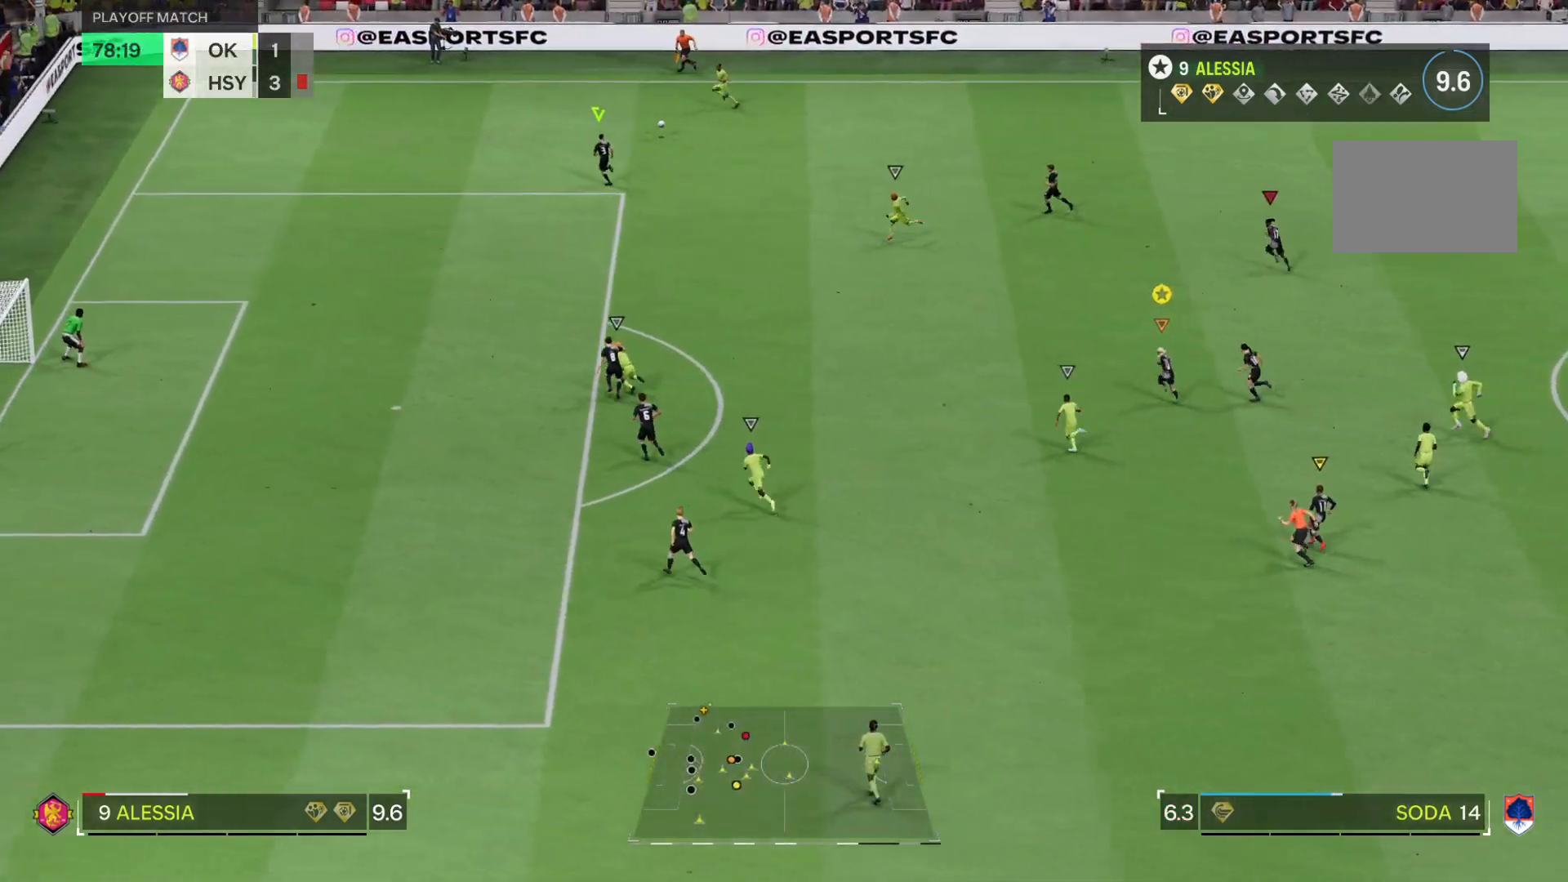
{"buttons": ["R2"], "left_stick": "up", "right_stick": "center", "events": []}
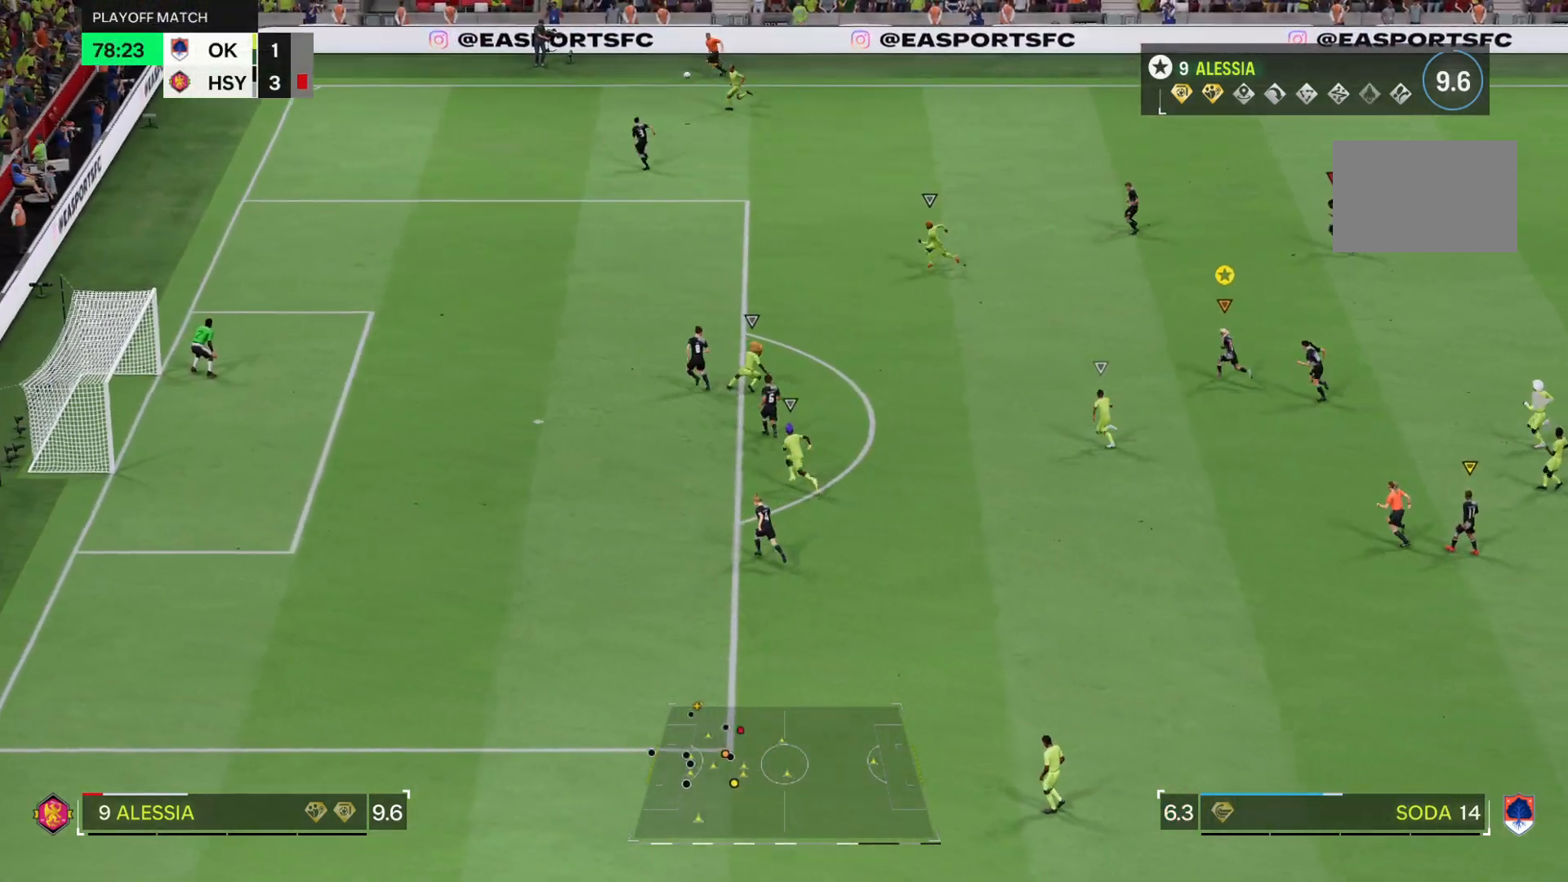
{"buttons": ["R2"], "left_stick": "up", "right_stick": "center", "events": []}
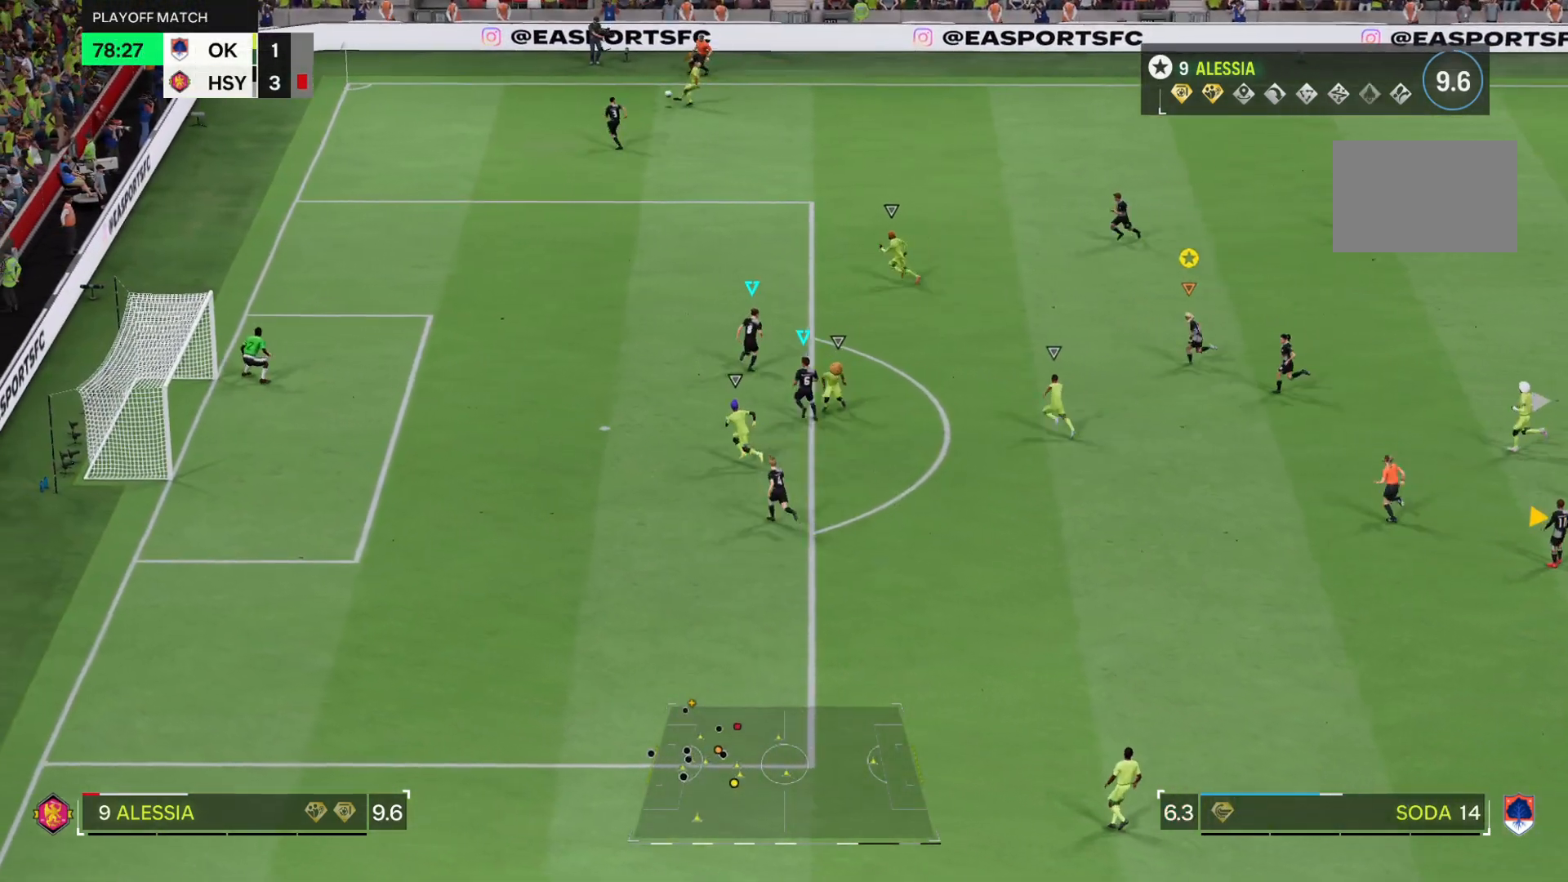
{"buttons": ["R2"], "left_stick": "up", "right_stick": "center", "events": []}
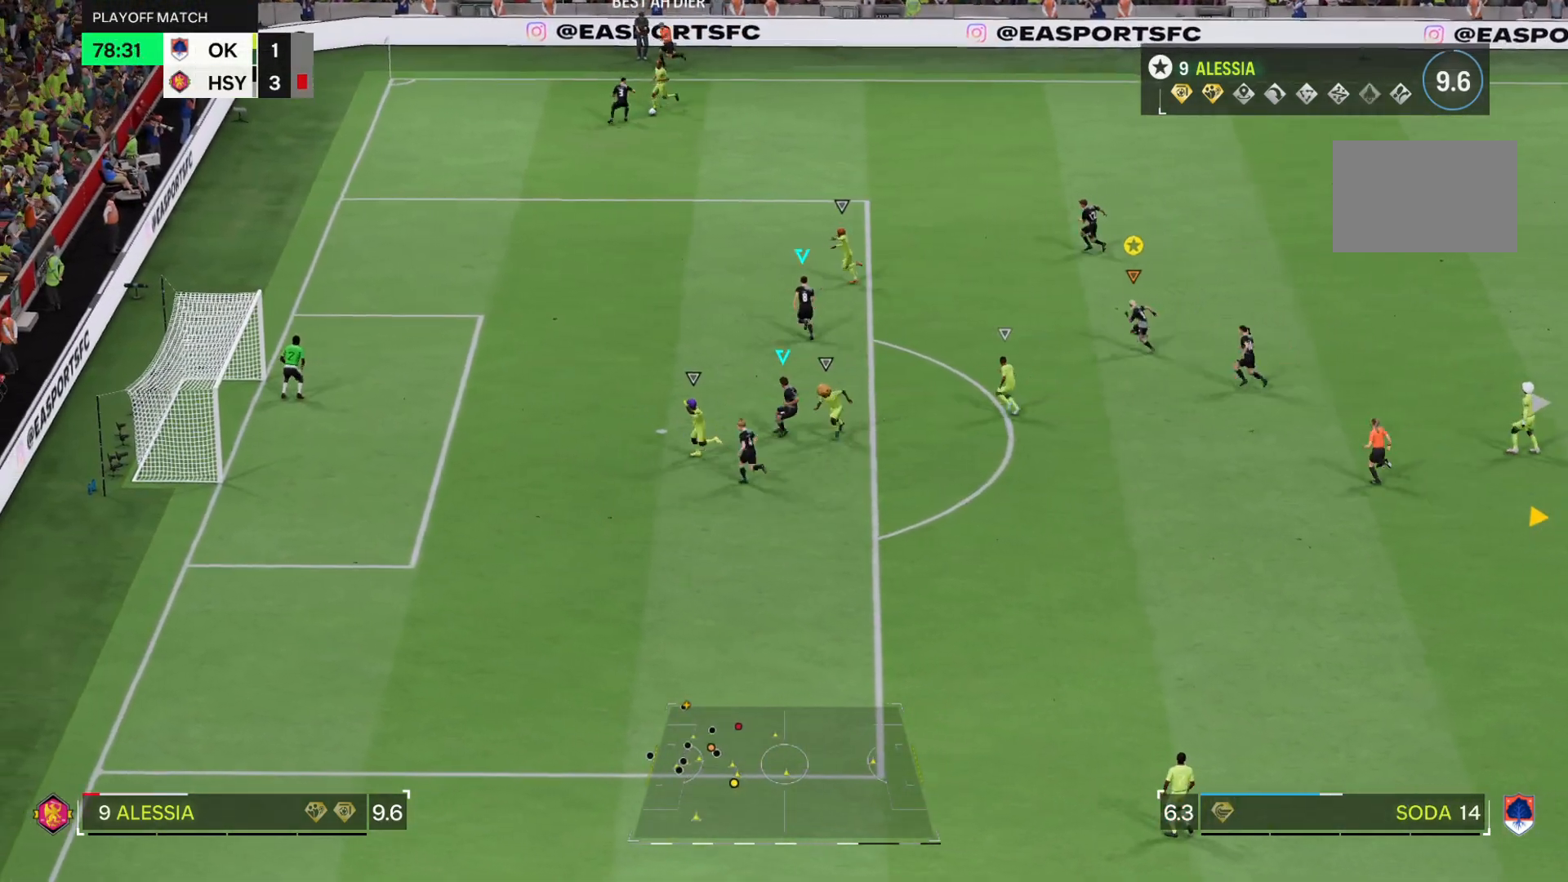
{"buttons": [], "left_stick": "up", "right_stick": "center", "events": [[350, "R2", "up"]]}
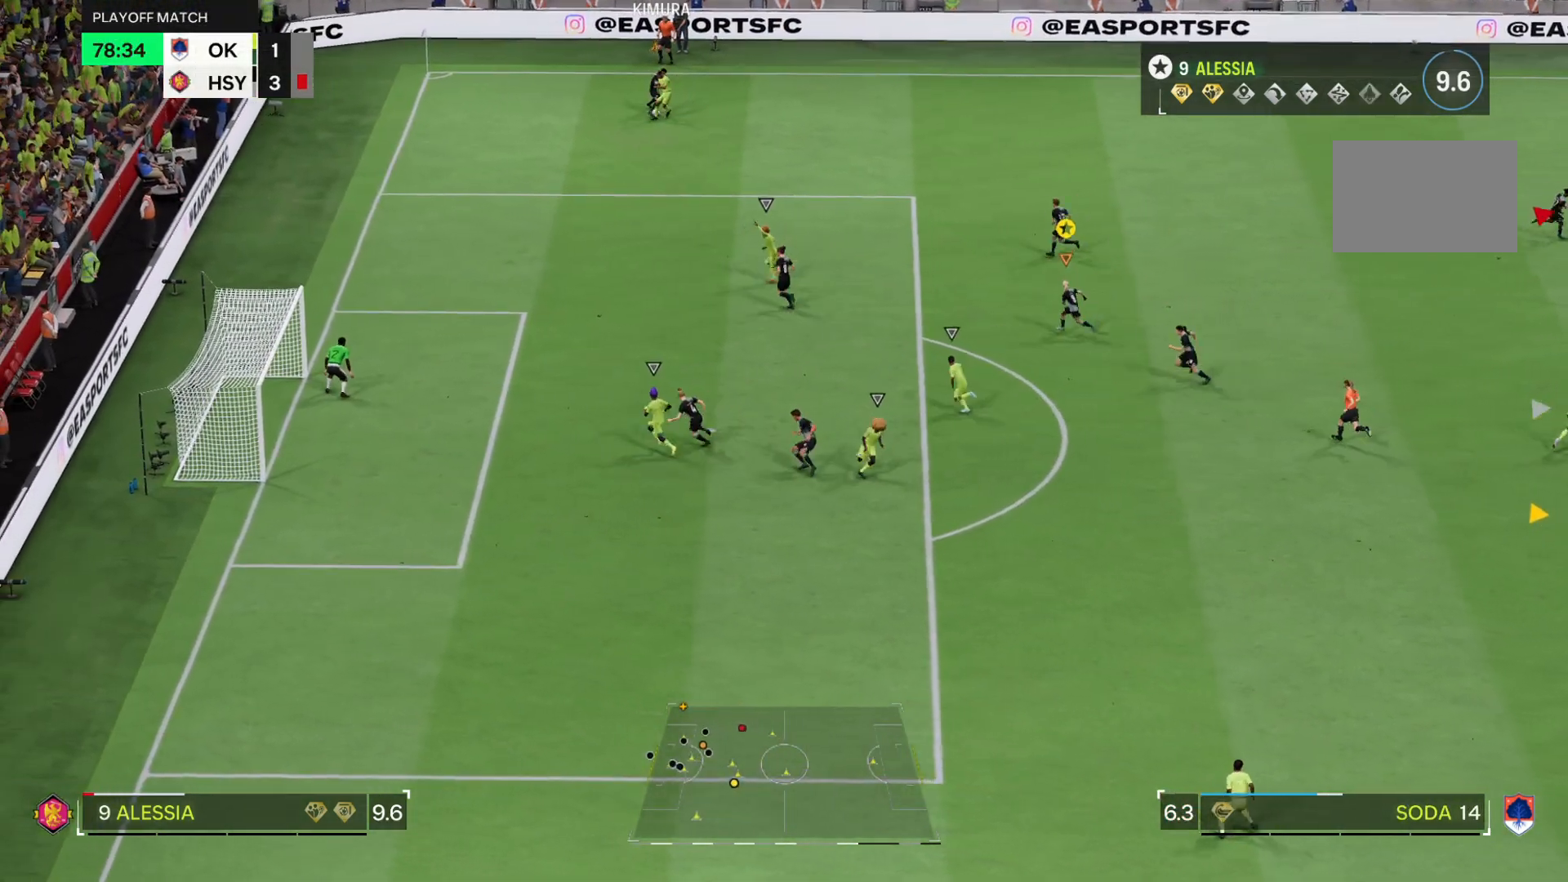
{"buttons": [], "left_stick": "up", "right_stick": "center", "events": []}
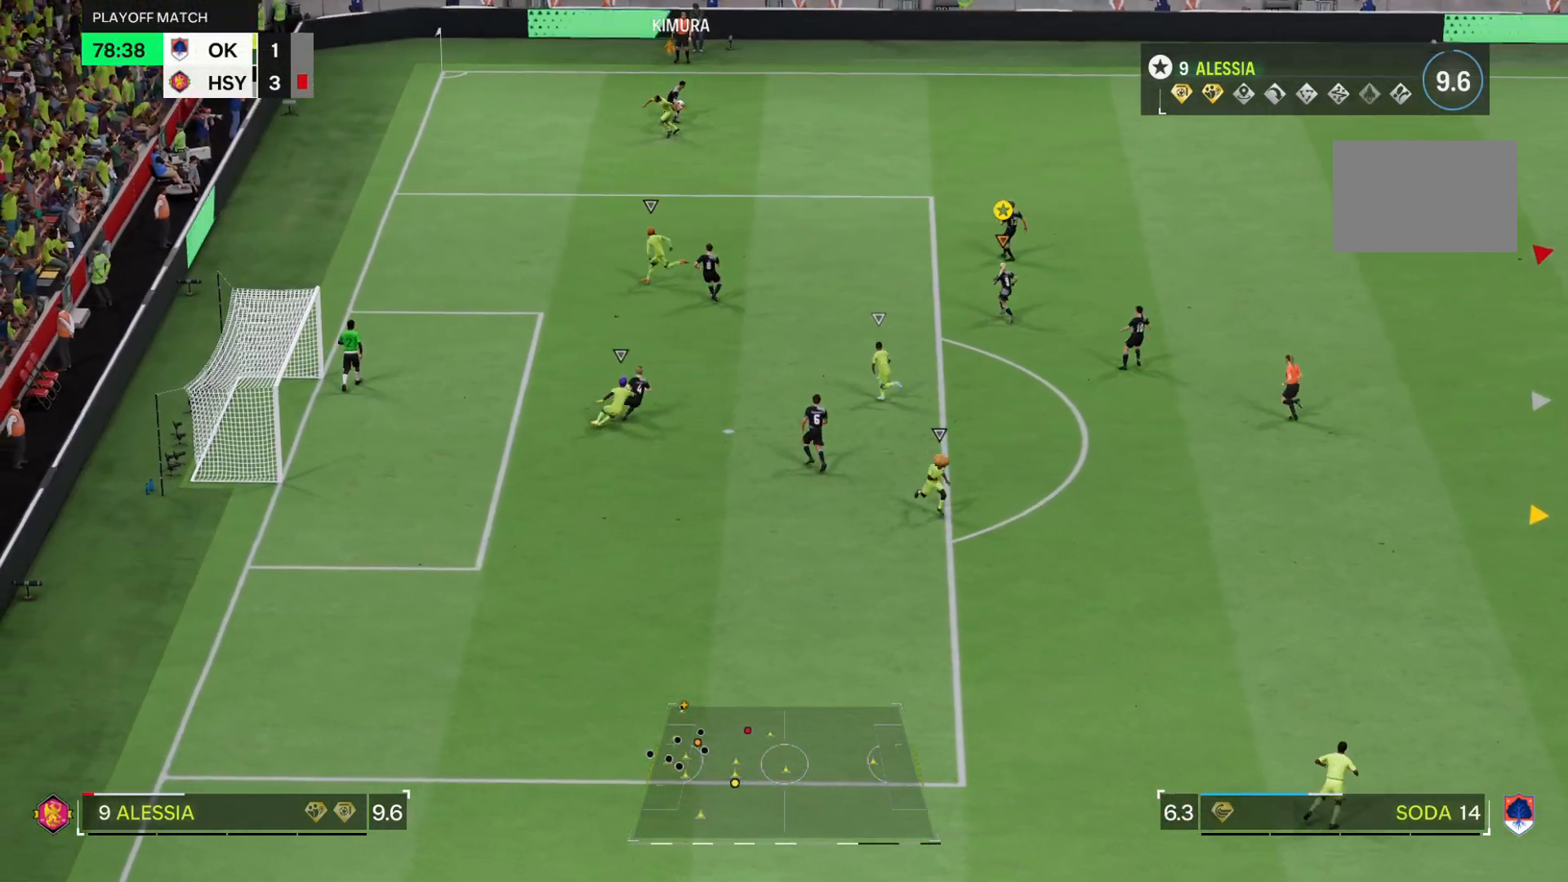
{"buttons": ["R2"], "left_stick": "up-right", "right_stick": "center", "events": [[50, "L2", "down"], [50, "left_stick", "up-right"], [217, "L2", "up"], [233, "R2", "down"]]}
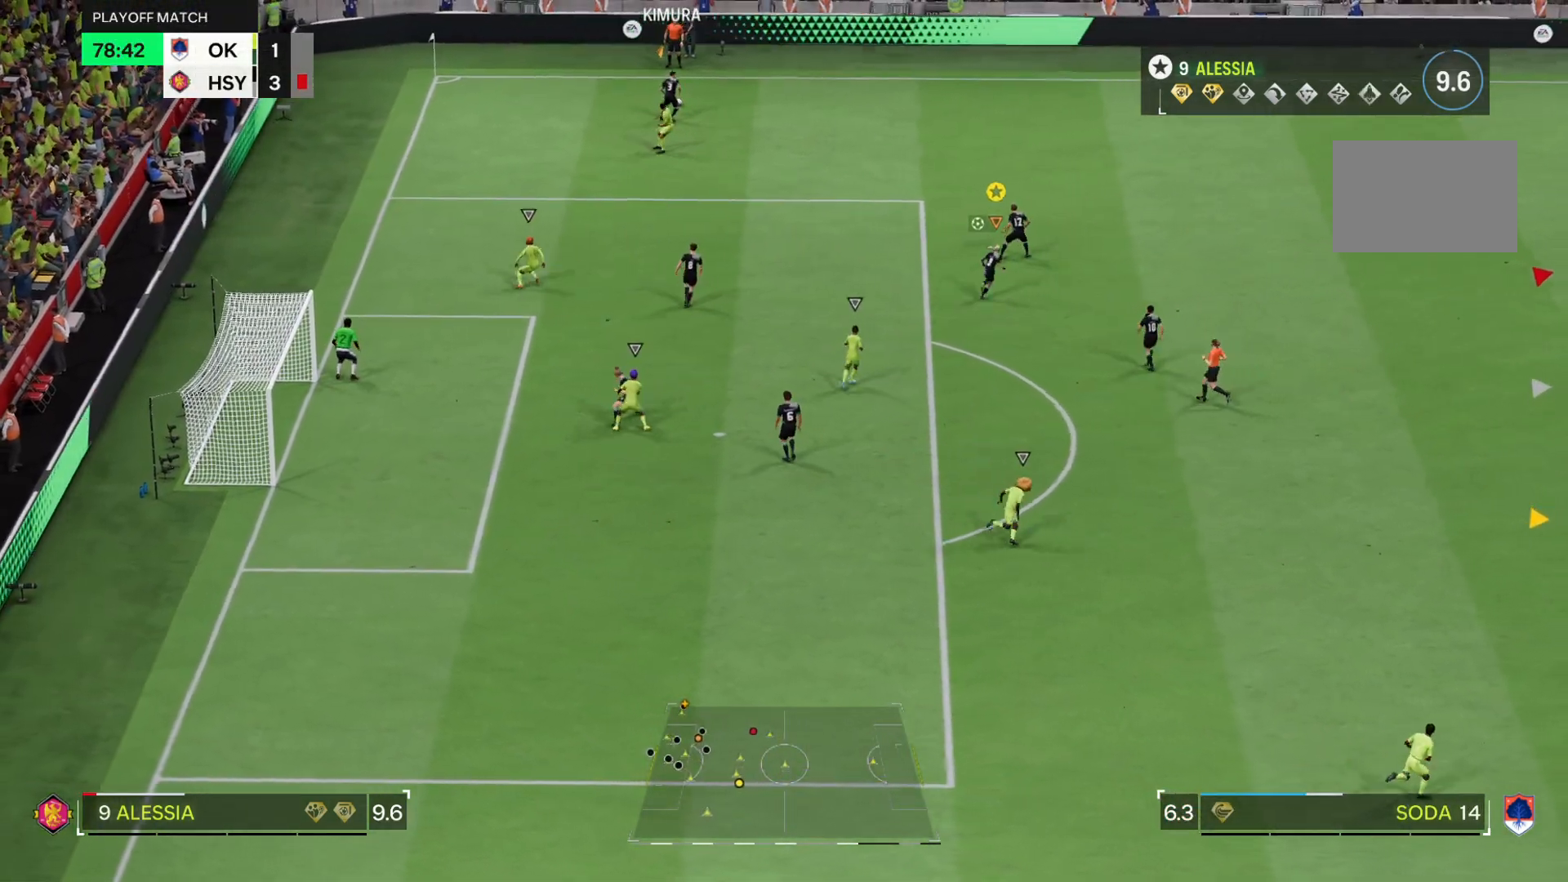
{"buttons": ["R2"], "left_stick": "up-right", "right_stick": "center", "events": []}
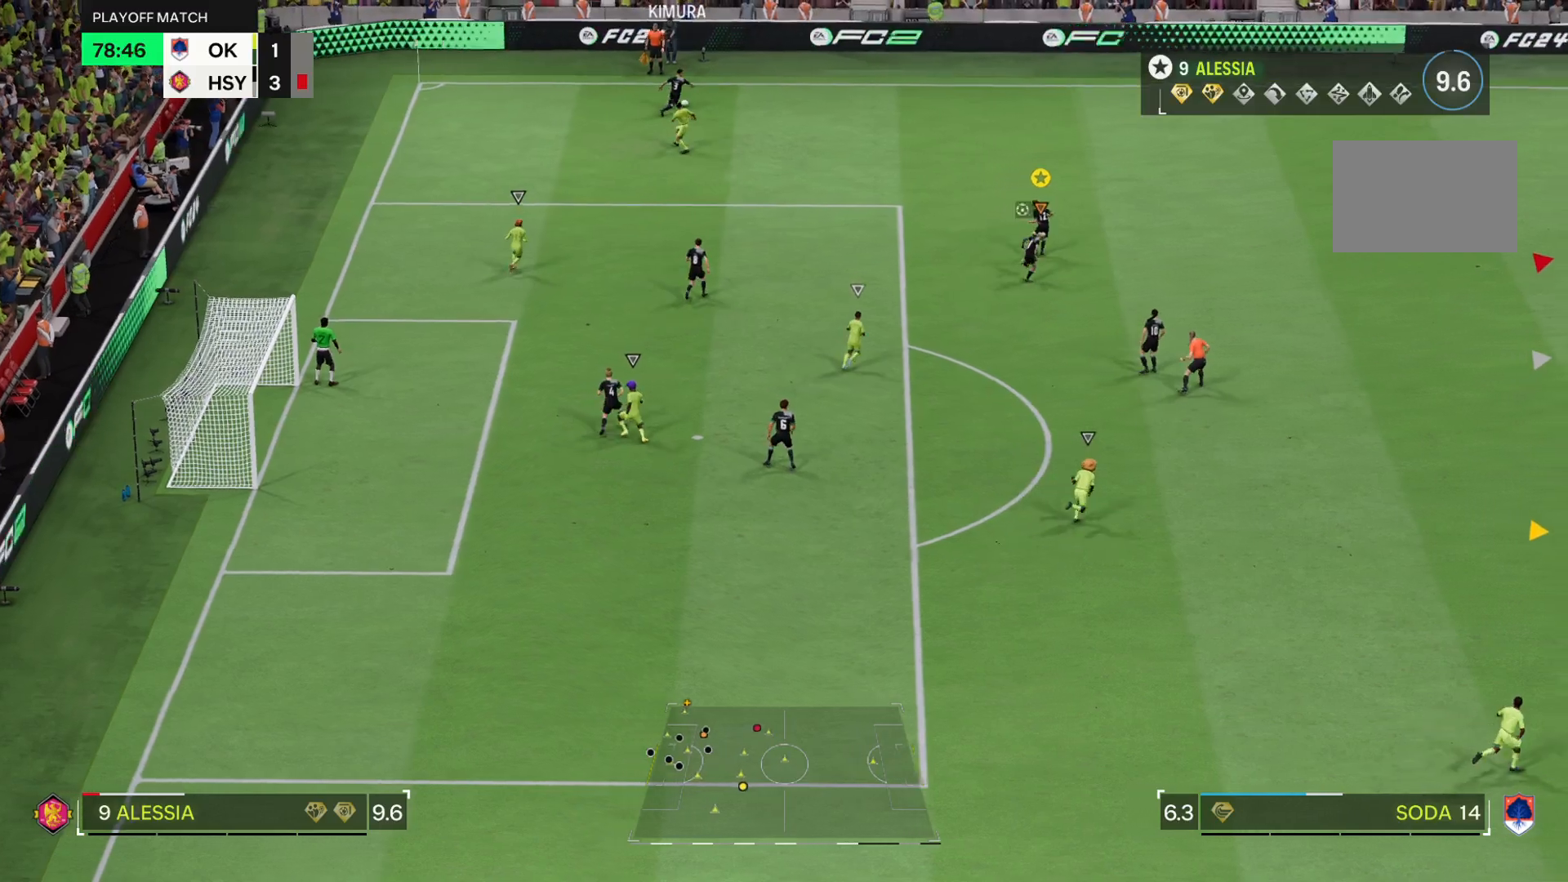
{"buttons": ["R2"], "left_stick": "up-right", "right_stick": "center", "events": []}
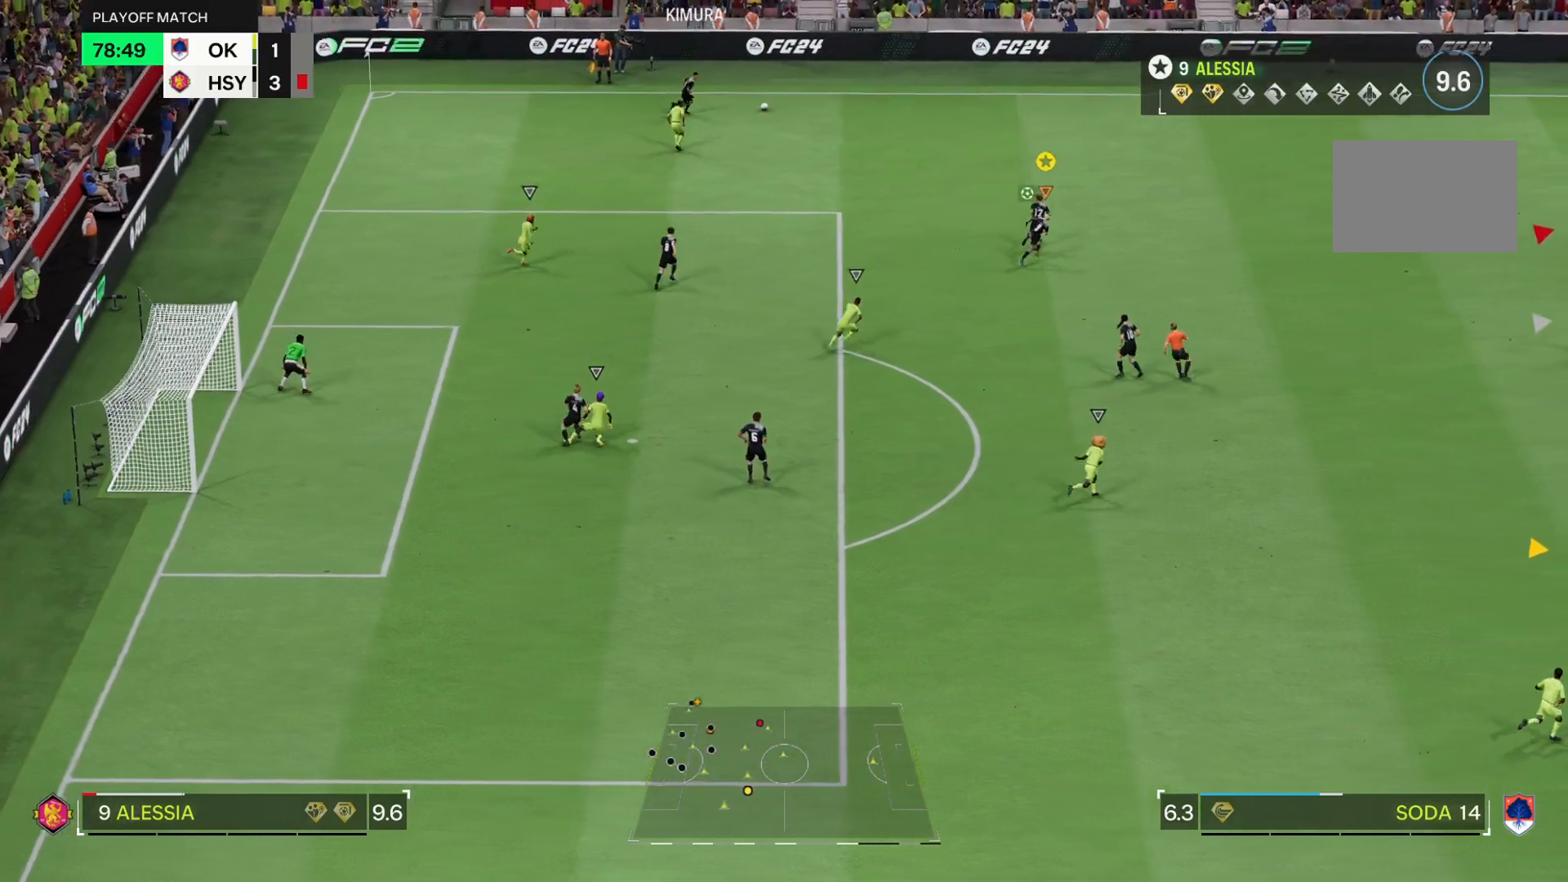
{"buttons": ["R2"], "left_stick": "up-right", "right_stick": "center", "events": []}
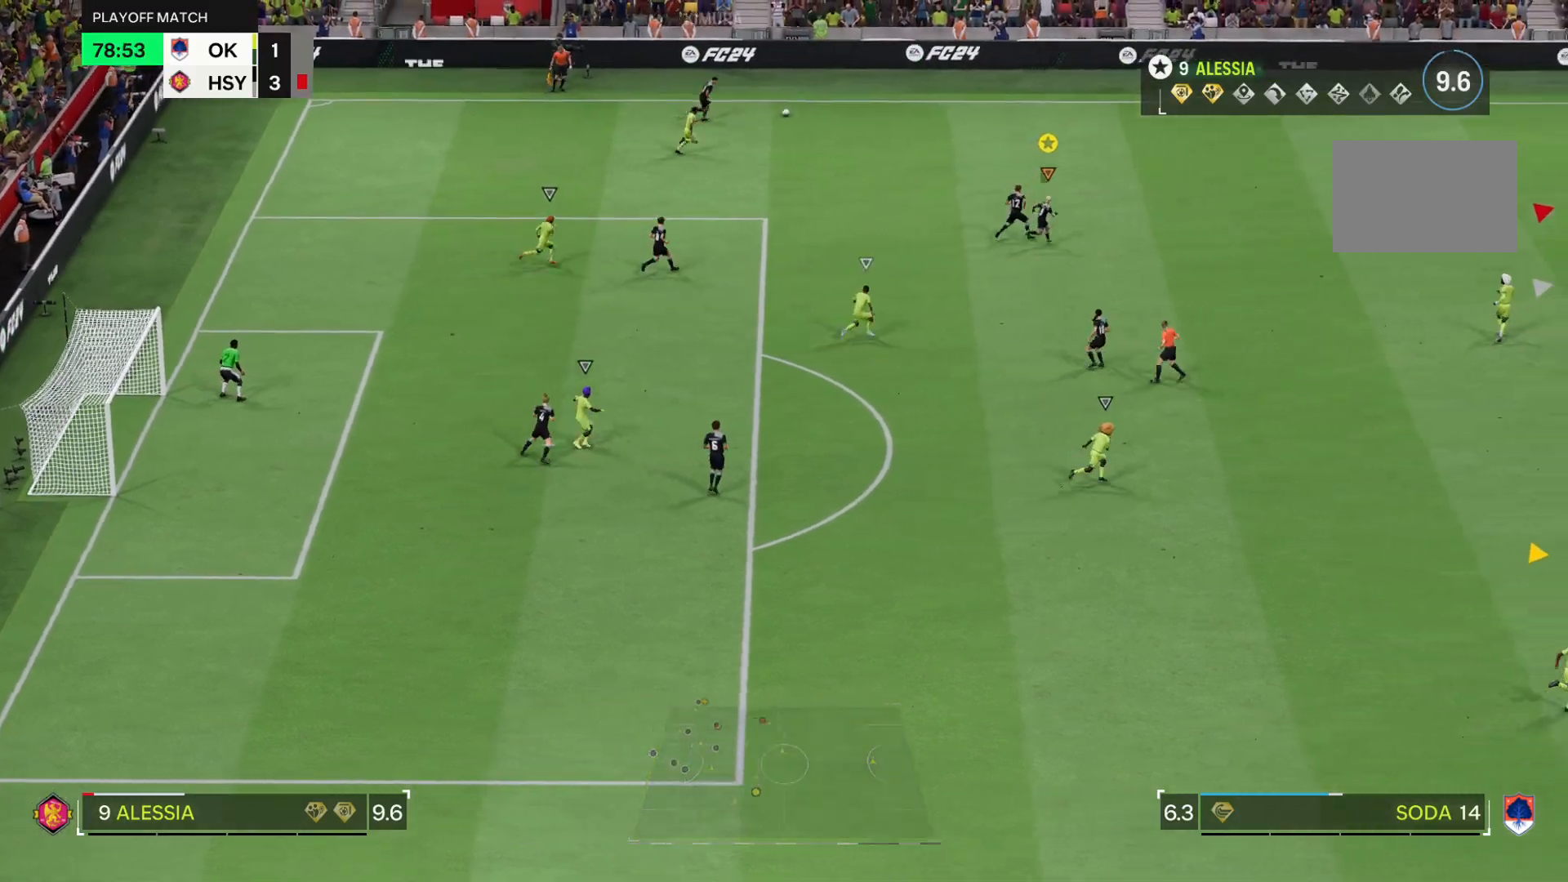
{"buttons": ["R2"], "left_stick": "up-right", "right_stick": "center", "events": []}
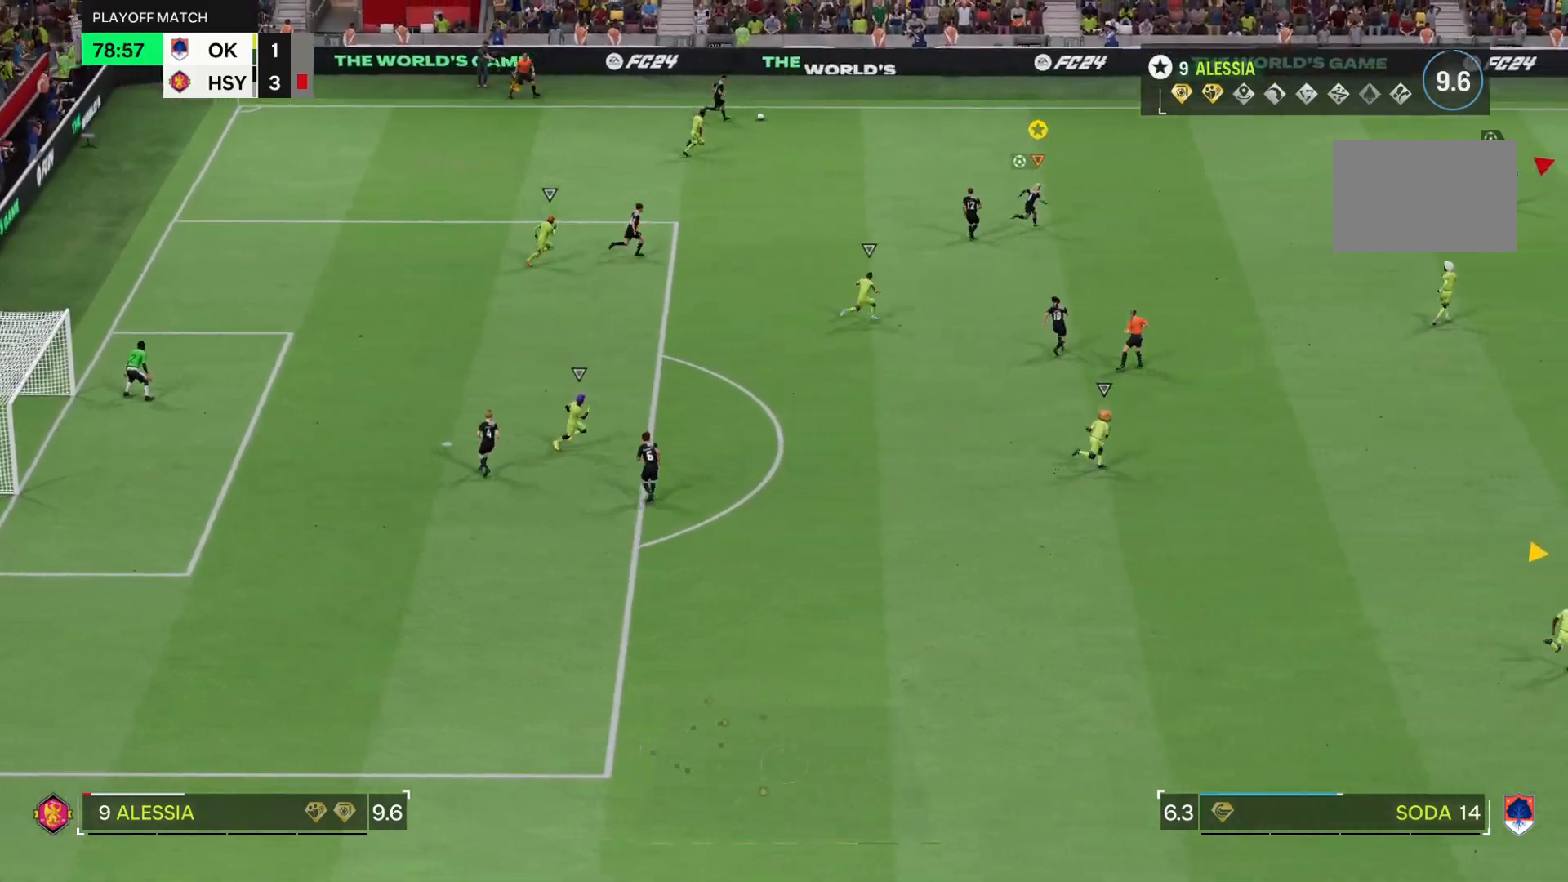
{"buttons": ["R2"], "left_stick": "right", "right_stick": "center", "events": [[501, "left_stick", "right"]]}
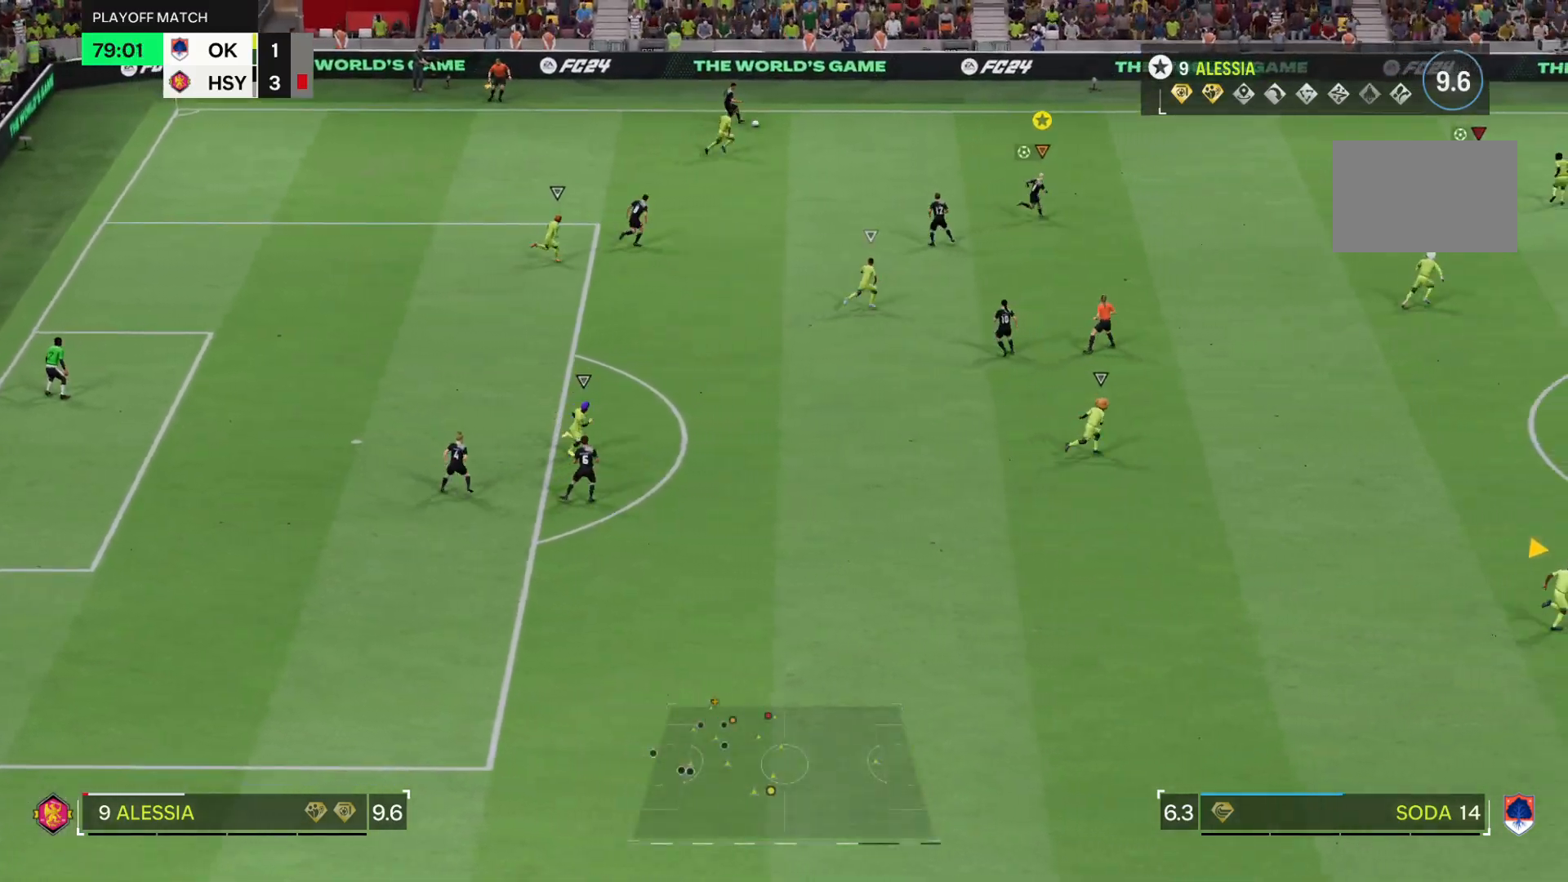
{"buttons": ["R2"], "left_stick": "right", "right_stick": "center", "events": []}
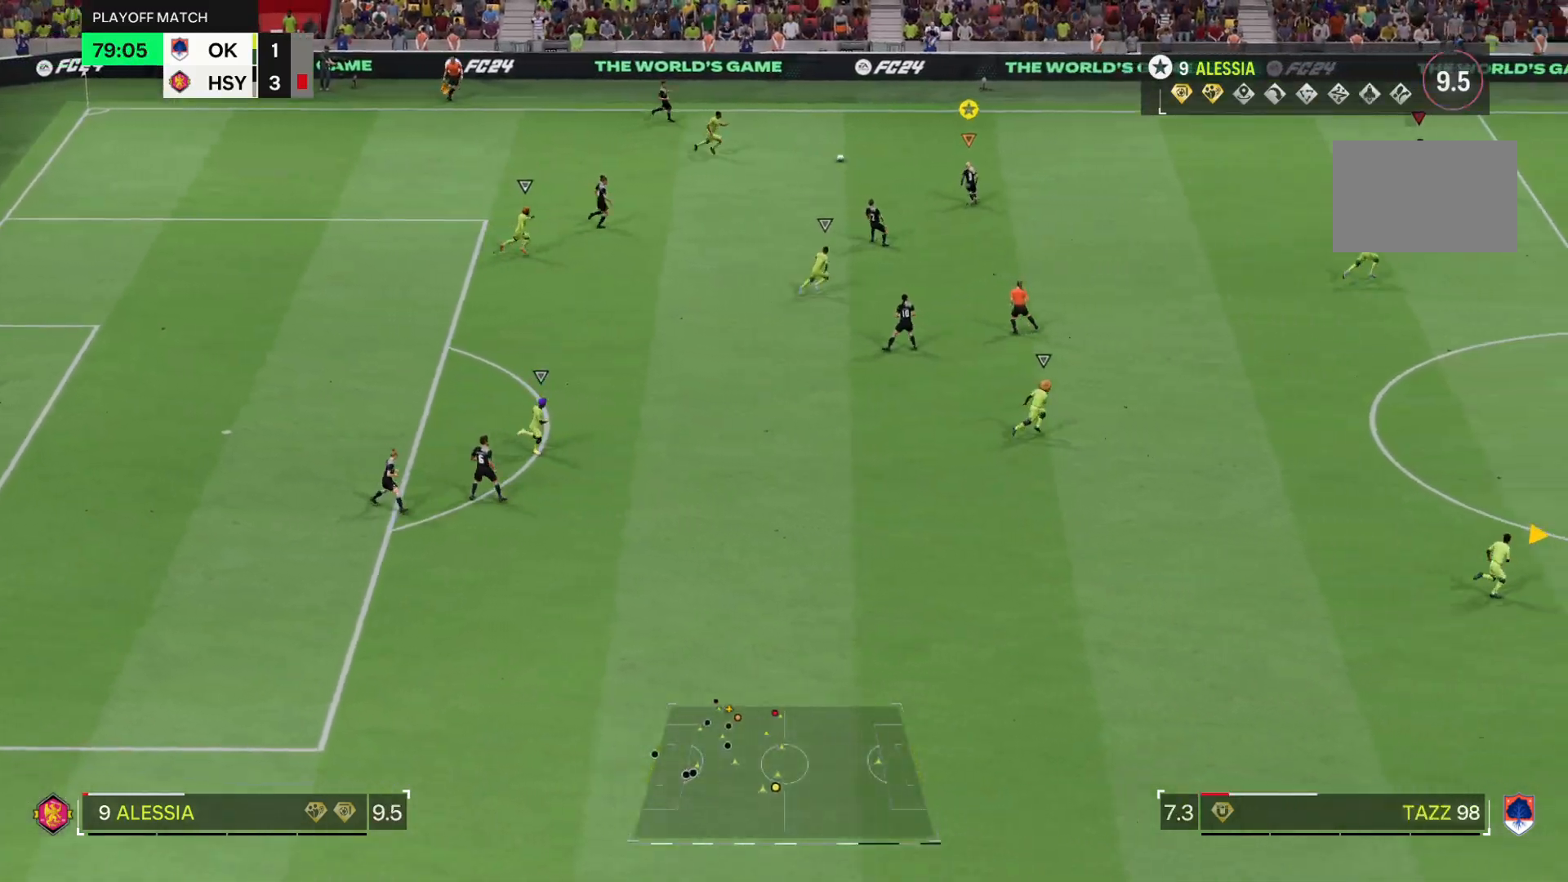
{"buttons": [], "left_stick": "right", "right_stick": "center", "events": [[284, "R2", "up"]]}
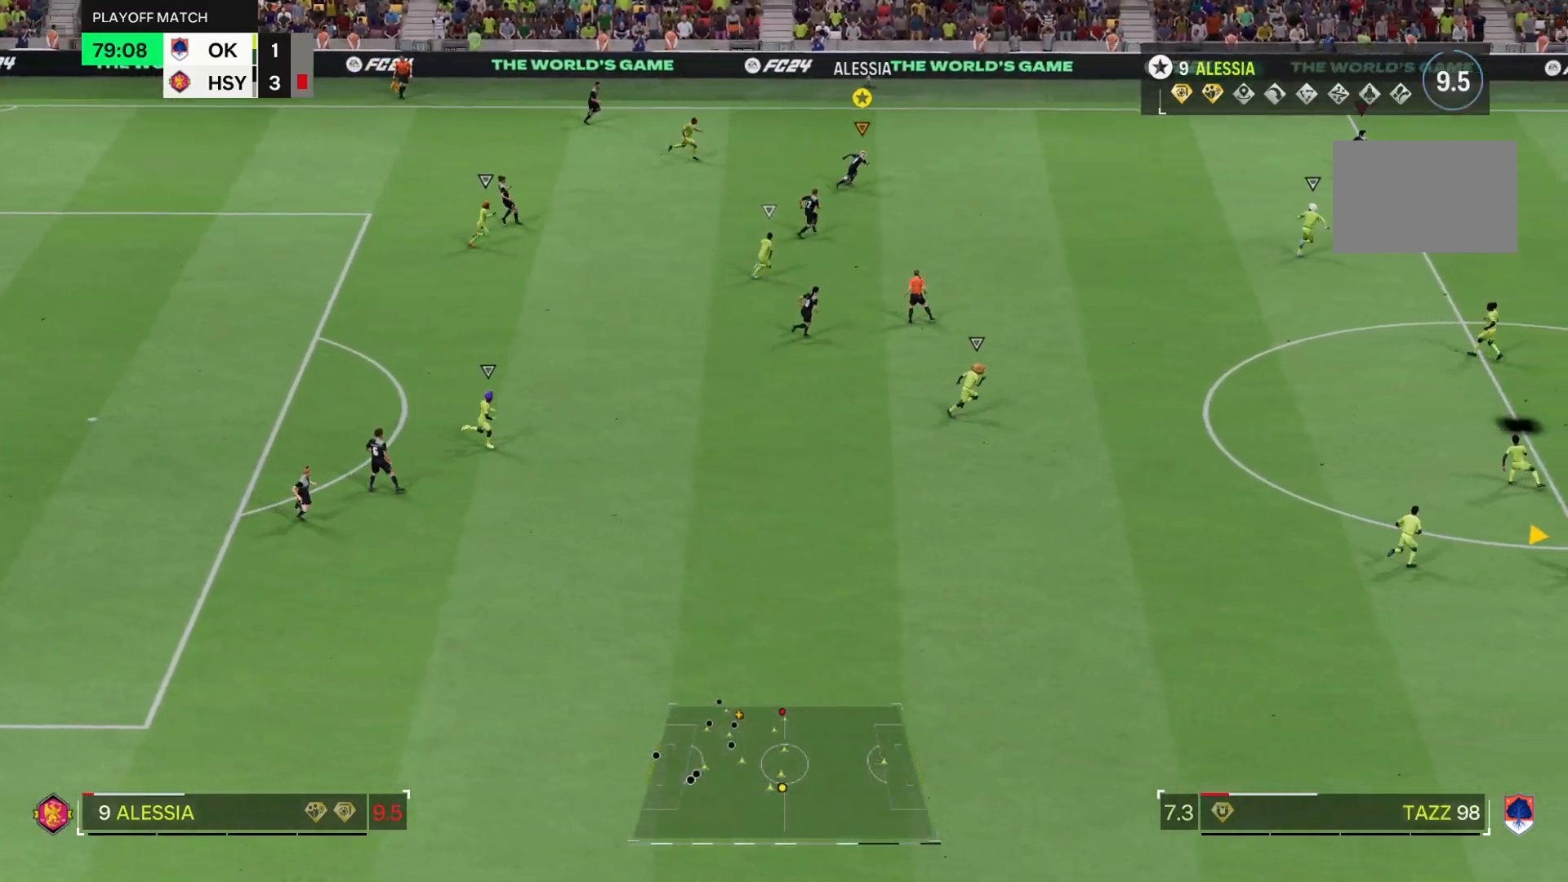
{"buttons": [], "left_stick": "right", "right_stick": "center", "events": [[150, "TRIANGLE", "down"], [317, "TRIANGLE", "up"]]}
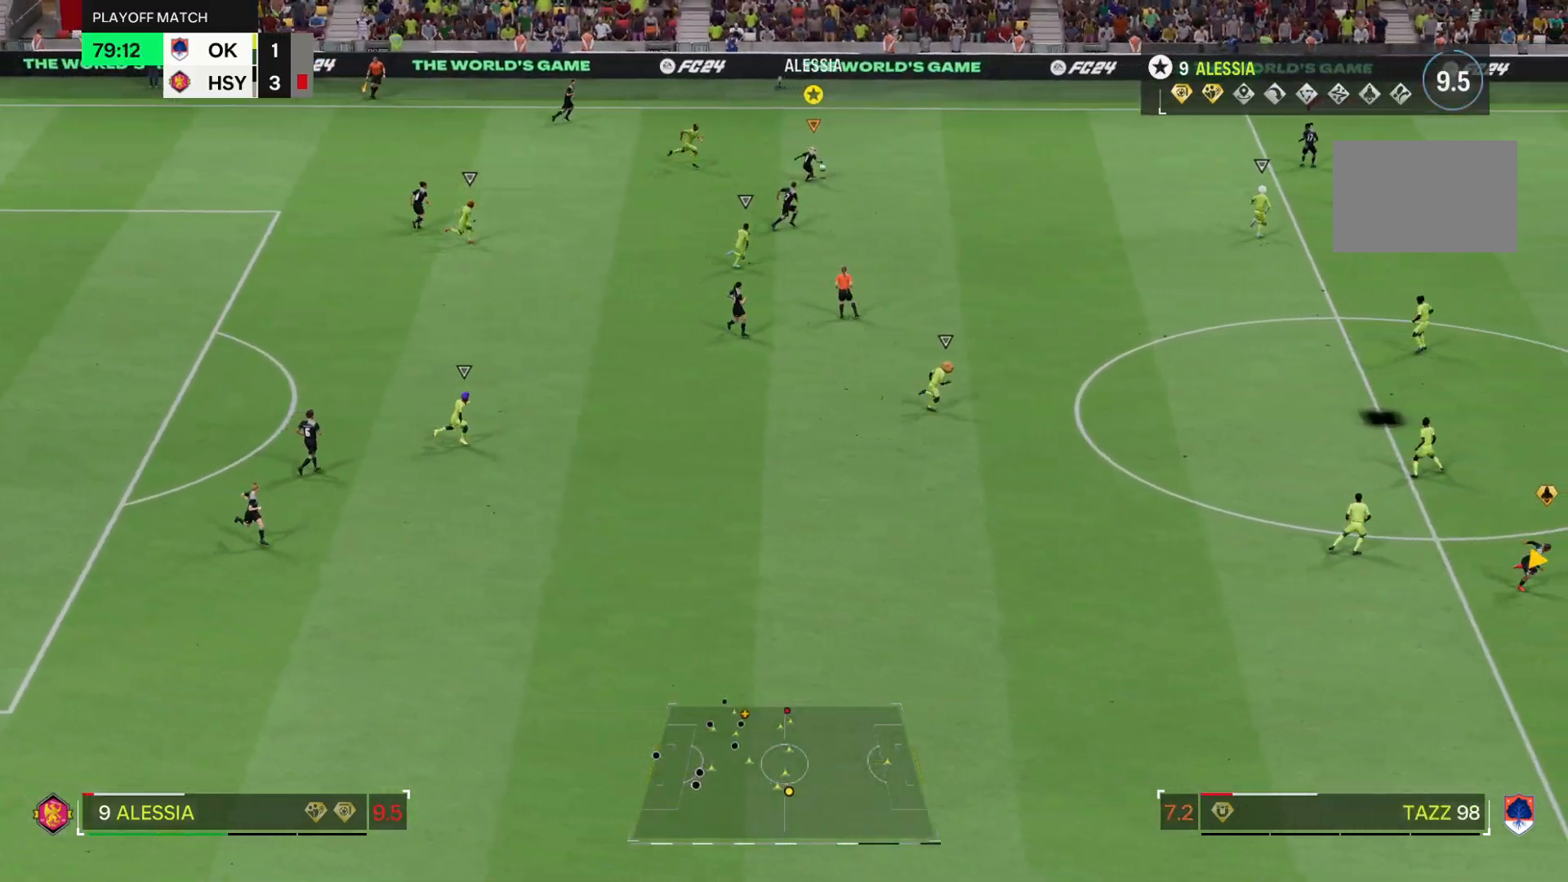
{"buttons": ["R2"], "left_stick": "right", "right_stick": "center", "events": [[301, "R2", "down"]]}
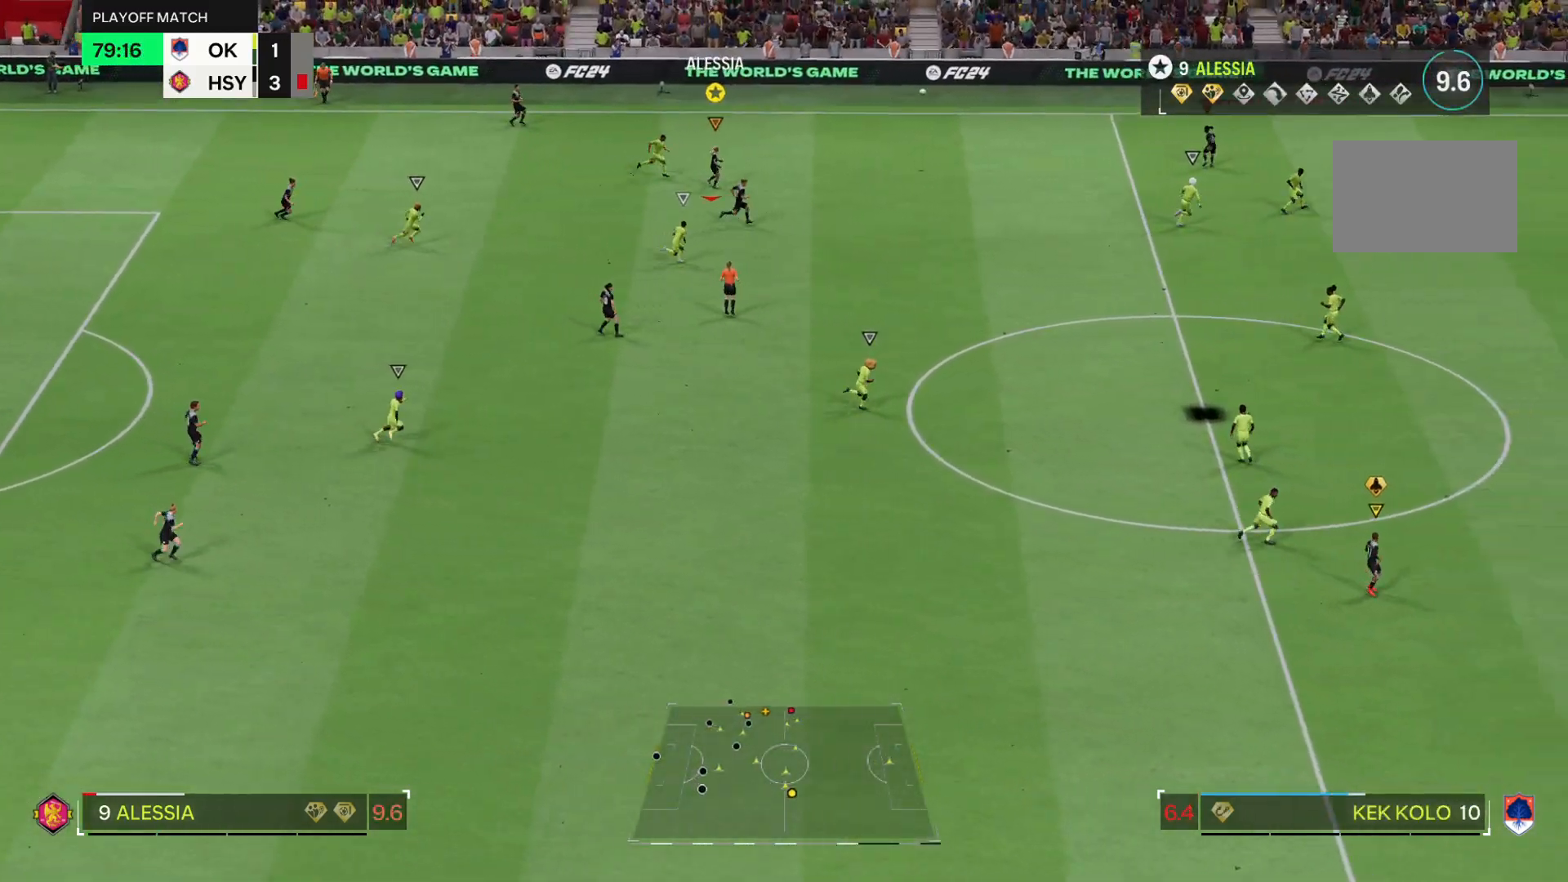
{"buttons": ["R2"], "left_stick": "right", "right_stick": "center", "events": []}
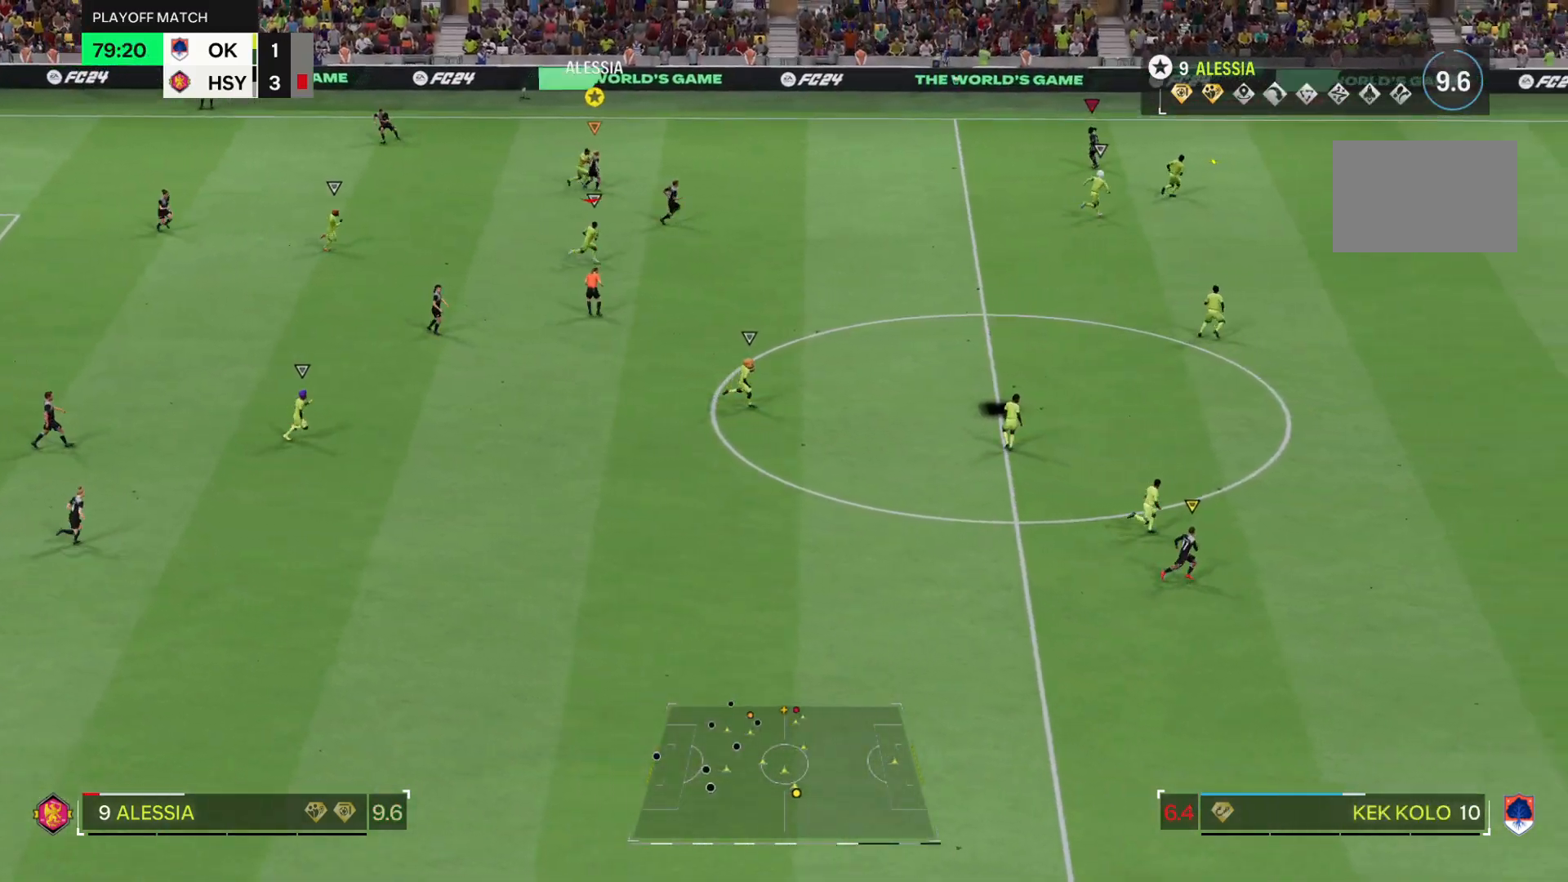
{"buttons": ["R2"], "left_stick": "right", "right_stick": "center", "events": []}
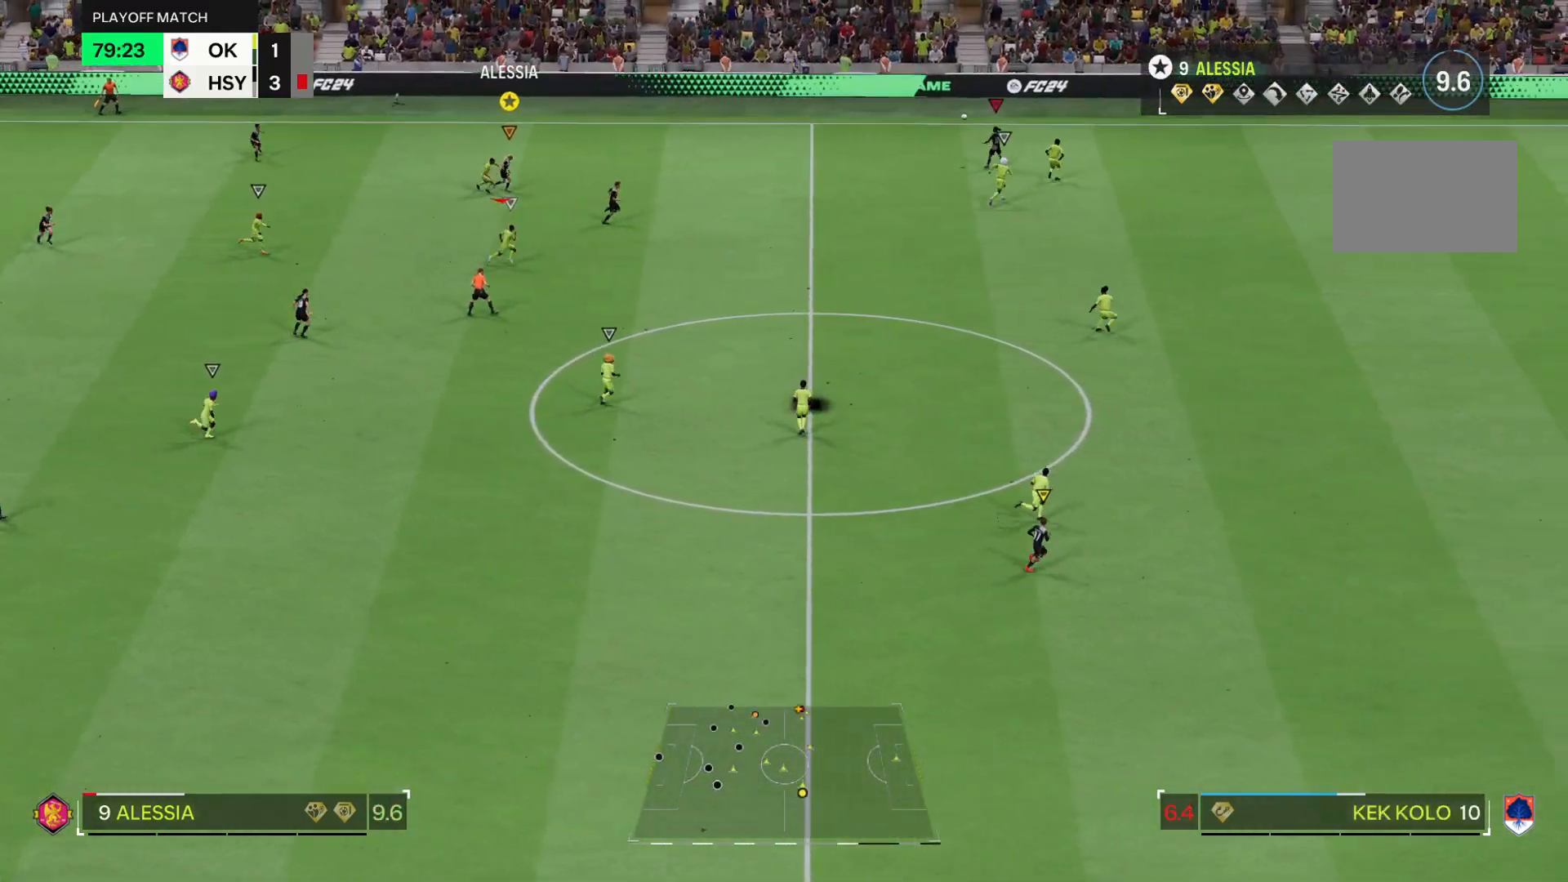
{"buttons": ["R2"], "left_stick": "right", "right_stick": "center", "events": []}
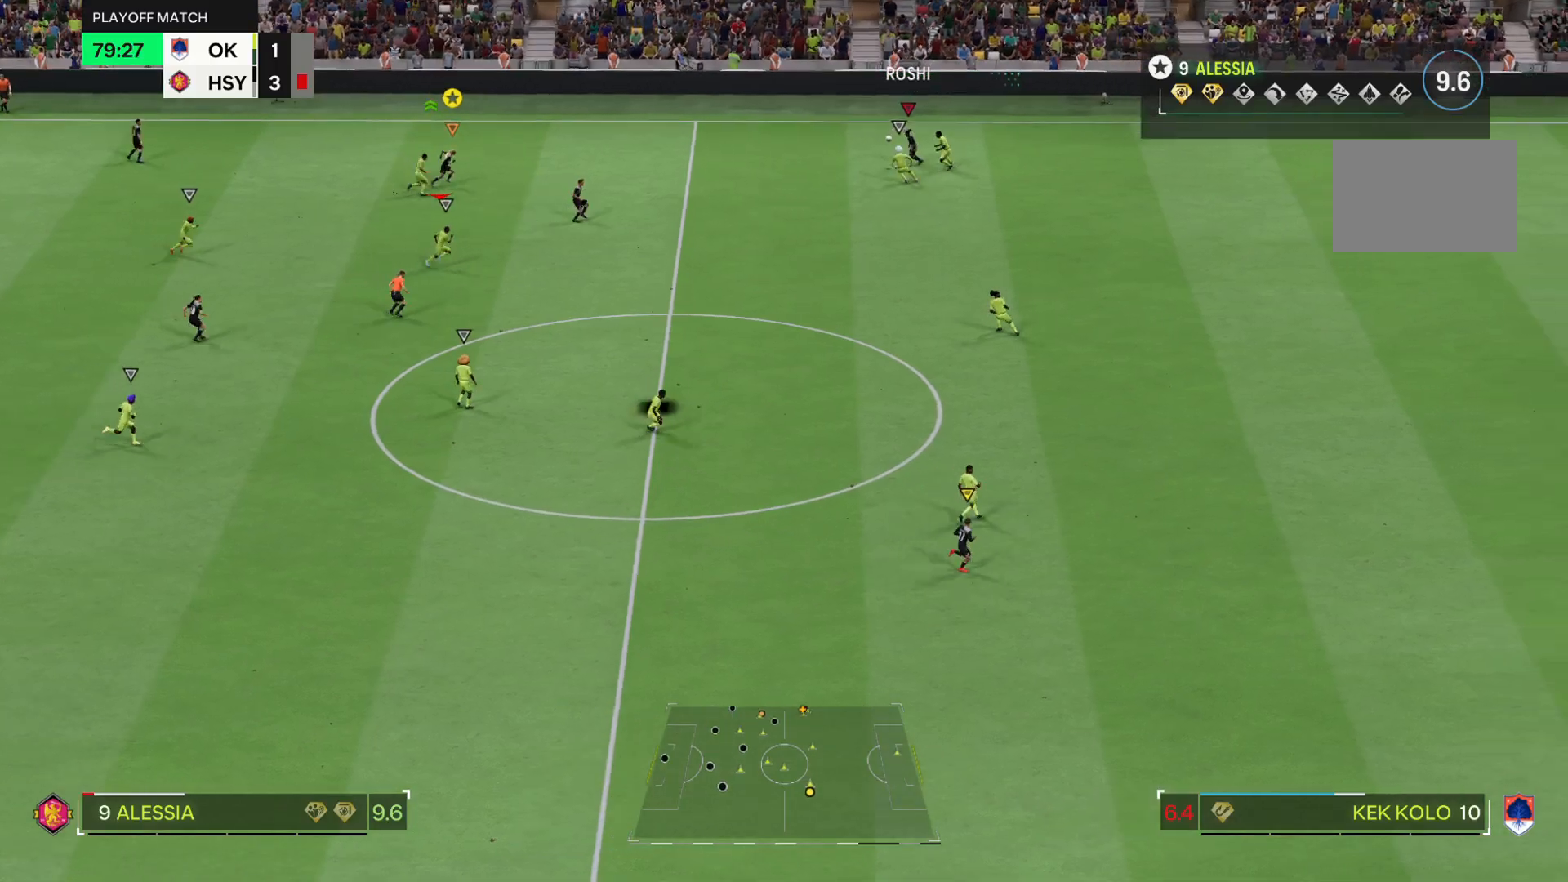
{"buttons": ["R2"], "left_stick": "right", "right_stick": "center", "events": []}
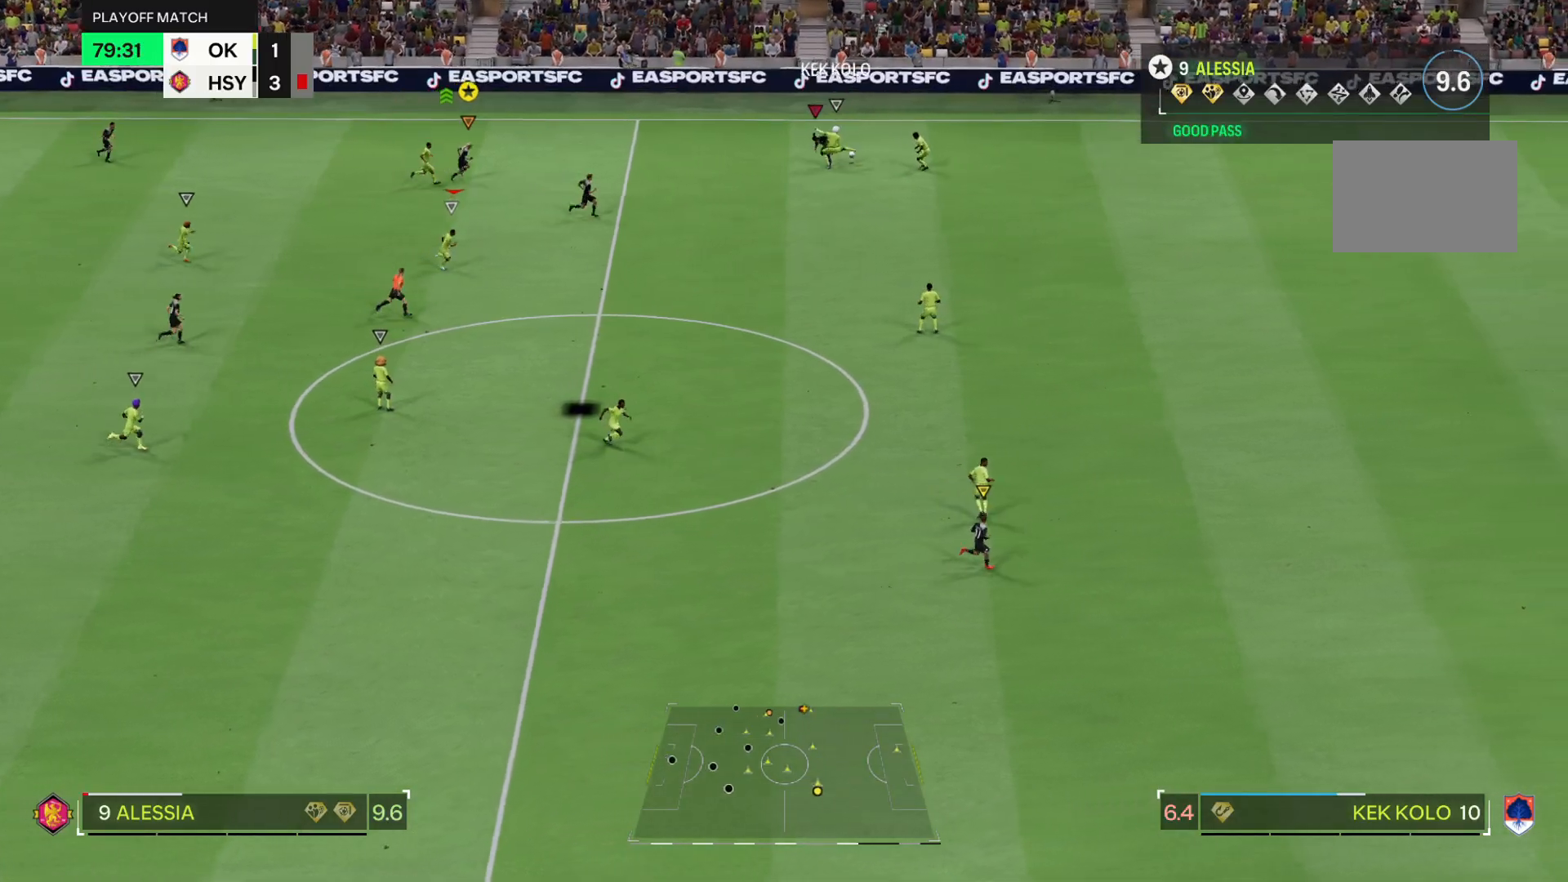
{"buttons": [], "left_stick": "up-right", "right_stick": "center", "events": [[317, "R2", "up"], [501, "left_stick", "up-right"]]}